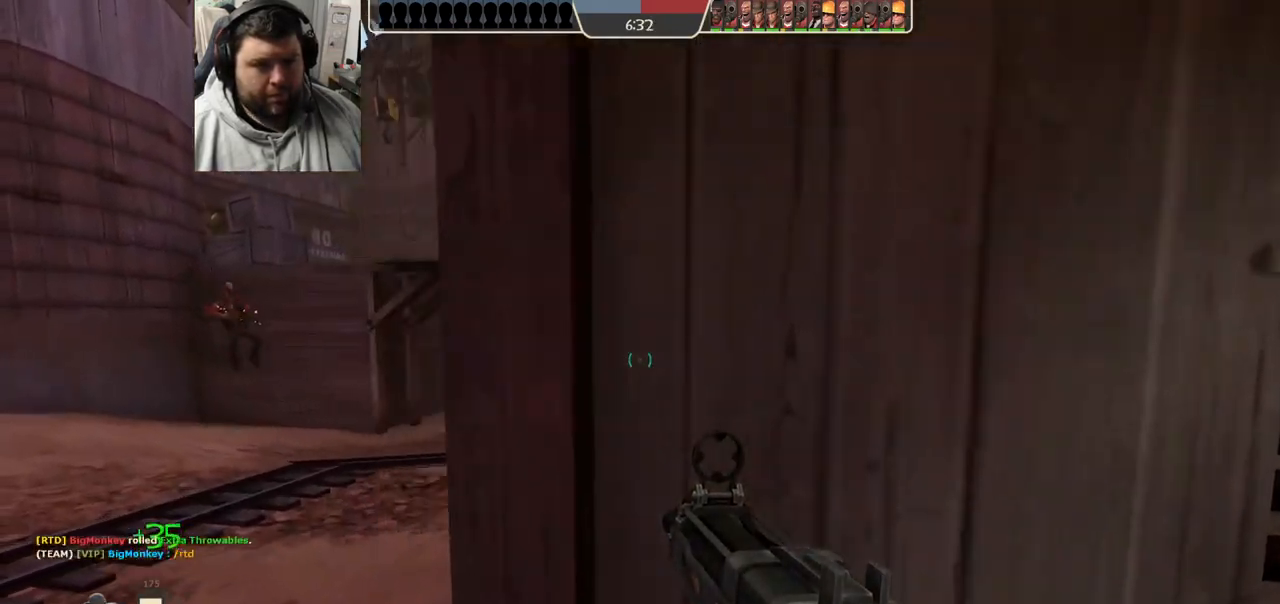
Gameplay with a controller (PlayStation layout); each line is a JSON object with the inputs held at the frame after it. "events" lists button and stick changes between this image and that frame as [ms after this image, input, new state], when the widget could be followed in between.
{"buttons": [], "left_stick": "up-left", "right_stick": "center", "events": []}
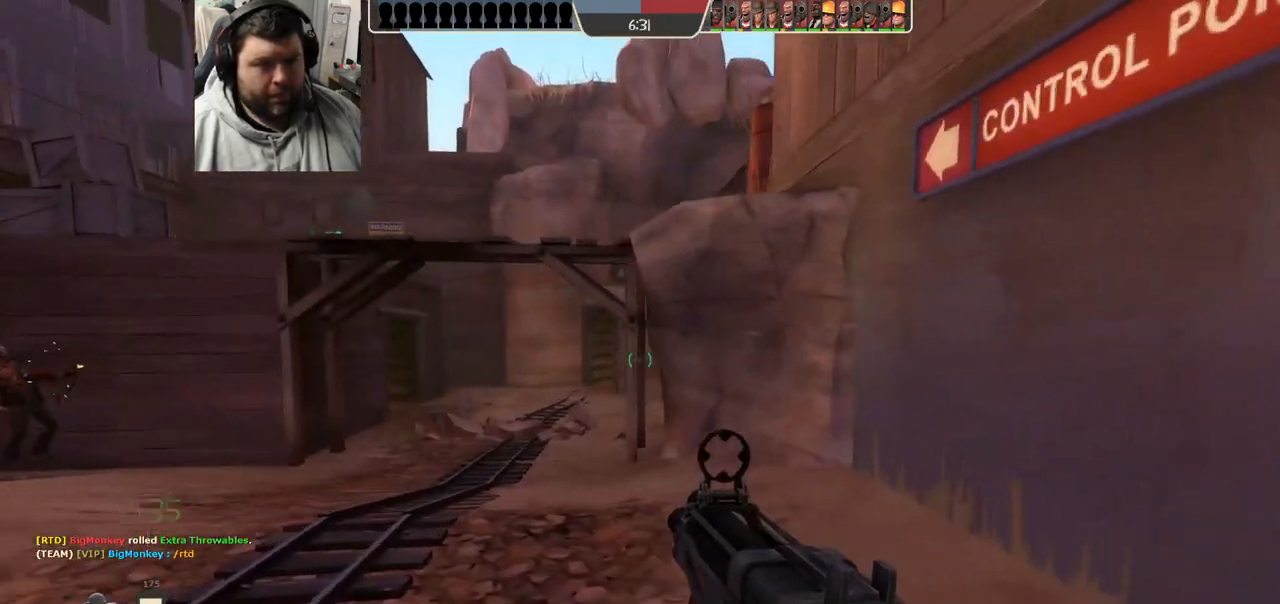
{"buttons": [], "left_stick": "left", "right_stick": "center", "events": [[50, "SQUARE", "down"], [133, "SQUARE", "up"], [500, "left_stick", "left"]]}
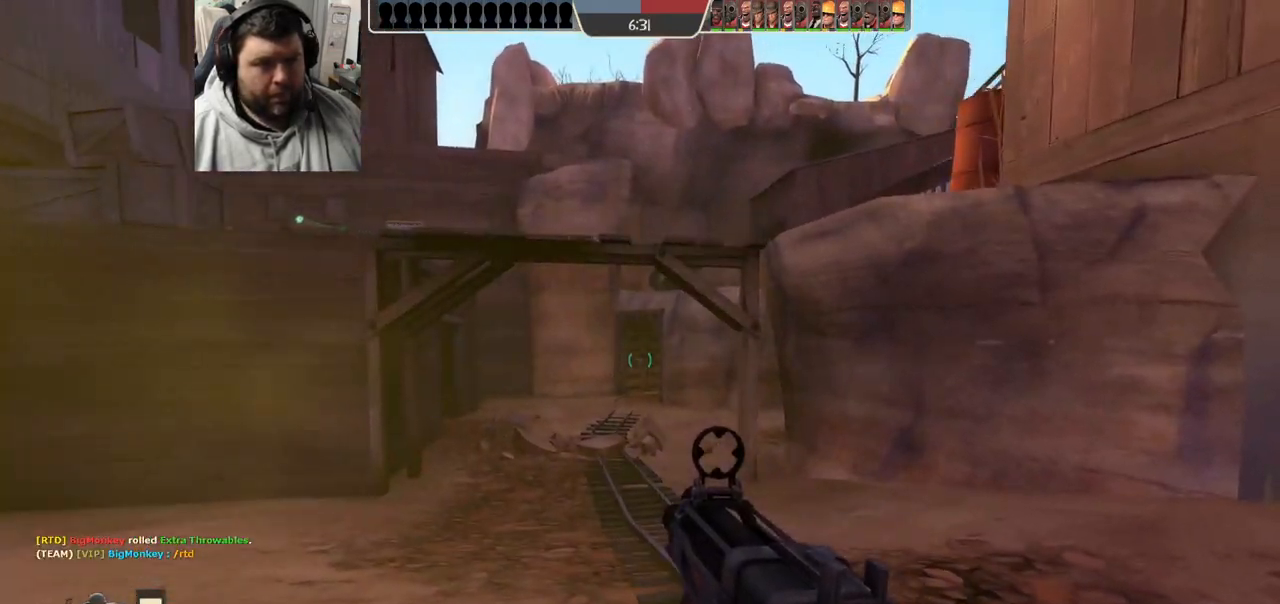
{"buttons": [], "left_stick": "left", "right_stick": "right", "events": [[267, "right_stick", "right"]]}
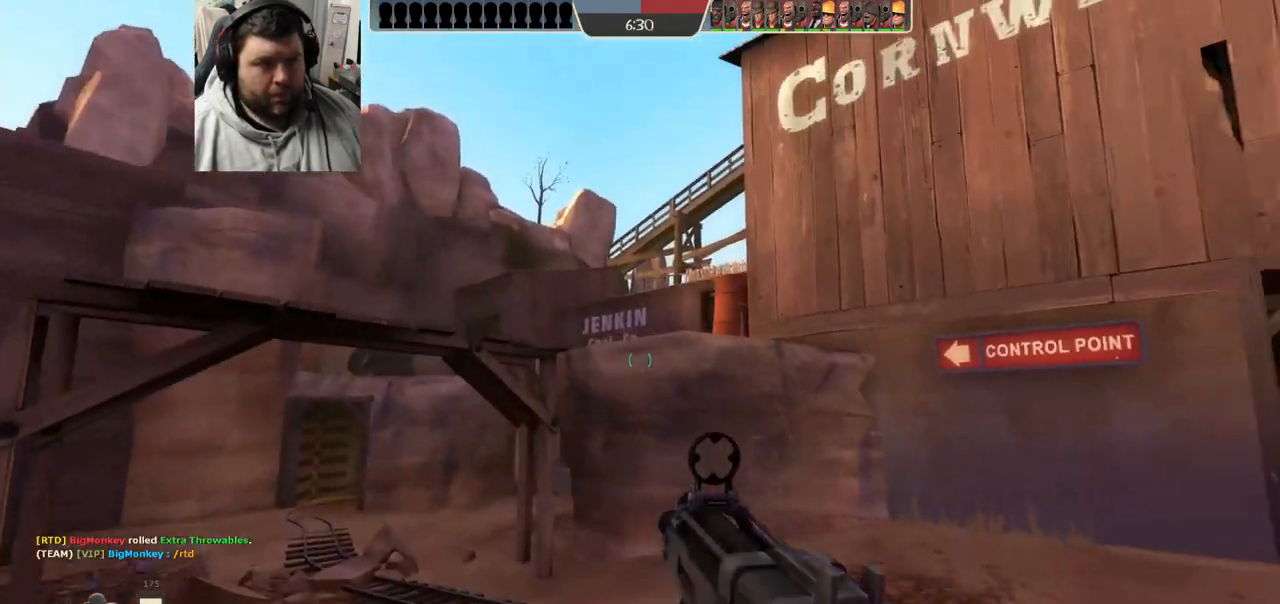
{"buttons": [], "left_stick": "down-left", "right_stick": "center", "events": [[267, "right_stick", "center"], [350, "left_stick", "down-left"]]}
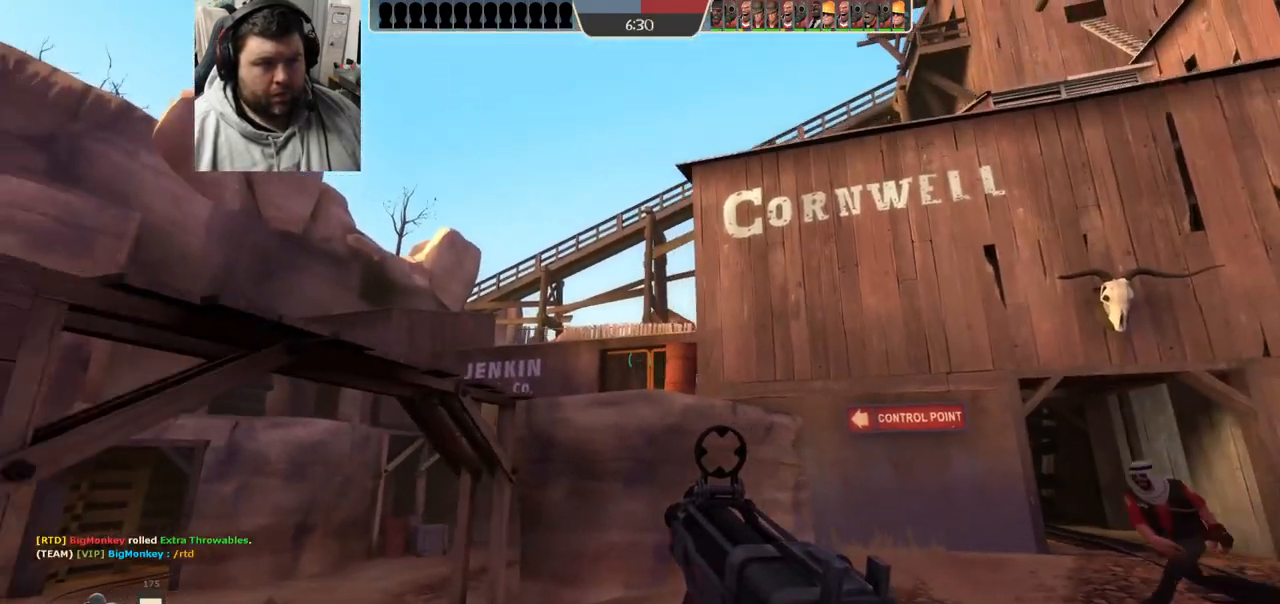
{"buttons": [], "left_stick": "down-left", "right_stick": "center"}
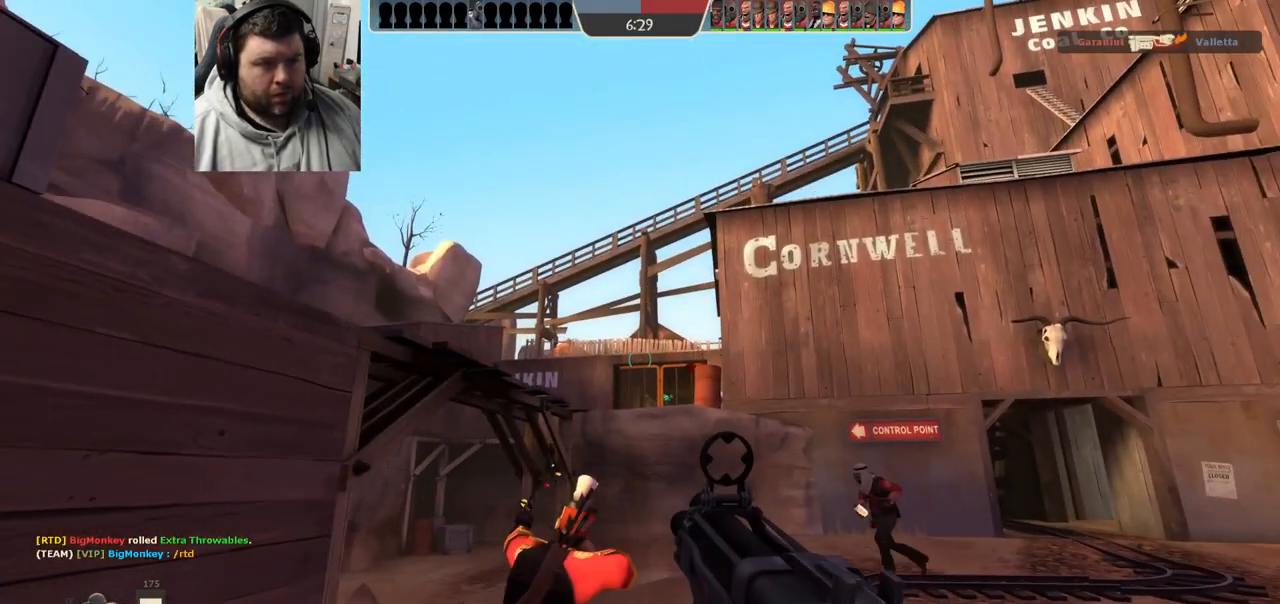
{"buttons": [], "left_stick": "left", "right_stick": "down-right", "events": [[50, "SQUARE", "down"], [100, "SQUARE", "up"], [200, "SQUARE", "down"], [250, "SQUARE", "up"], [333, "left_stick", "left"], [467, "right_stick", "down-right"]]}
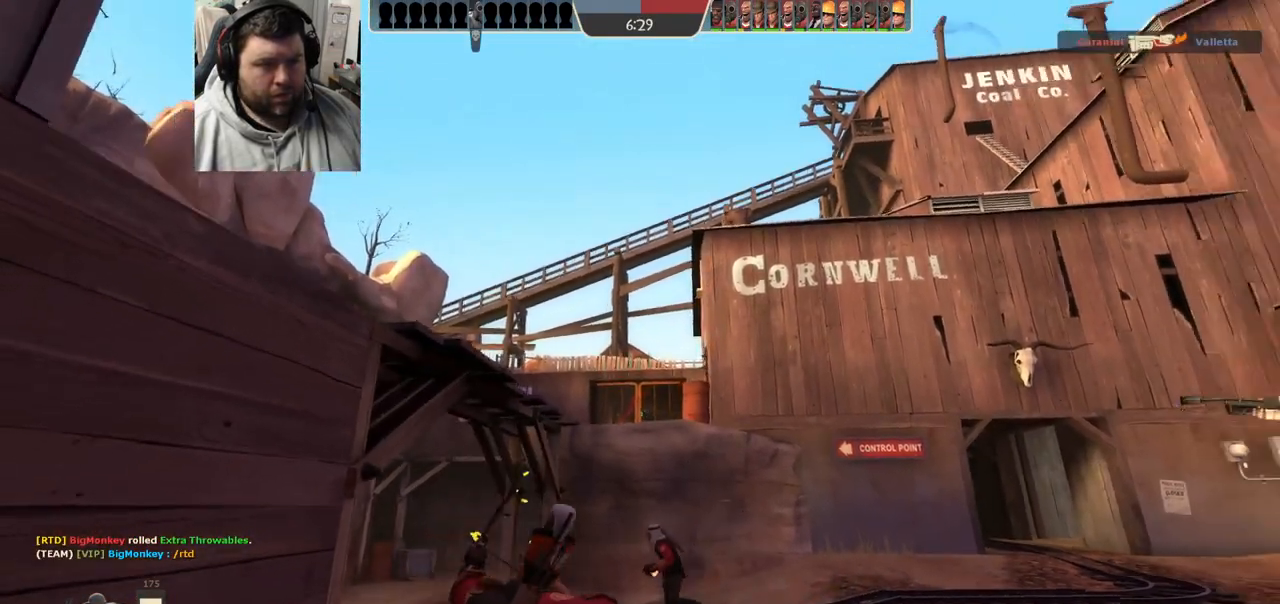
{"buttons": [], "left_stick": "down", "right_stick": "center", "events": [[50, "right_stick", "center"], [300, "left_stick", "down"]]}
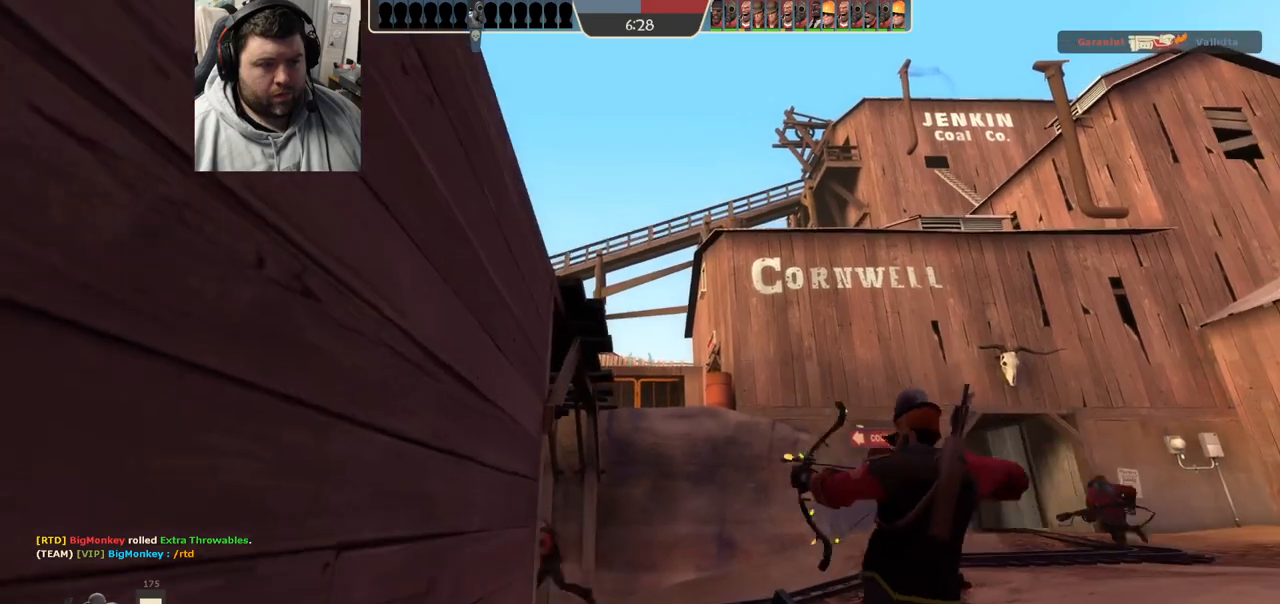
{"buttons": [], "left_stick": "center", "right_stick": "center", "events": [[50, "left_stick", "center"]]}
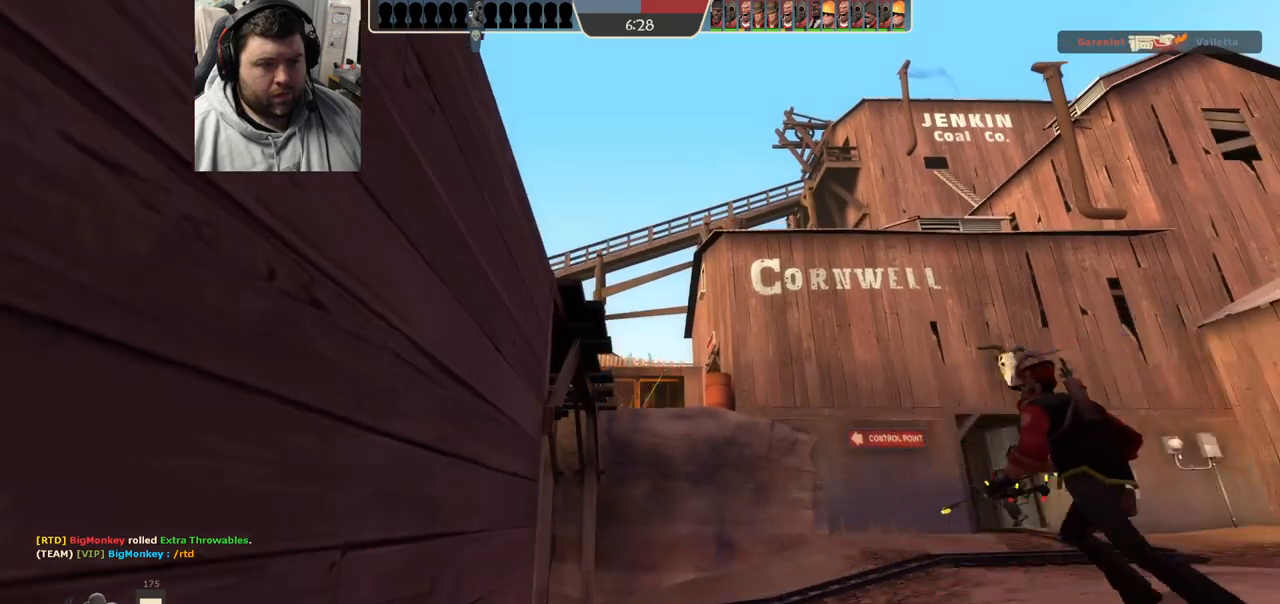
{"buttons": [], "left_stick": "right", "right_stick": "center", "events": [[217, "left_stick", "right"], [250, "right_stick", "left"], [383, "right_stick", "center"]]}
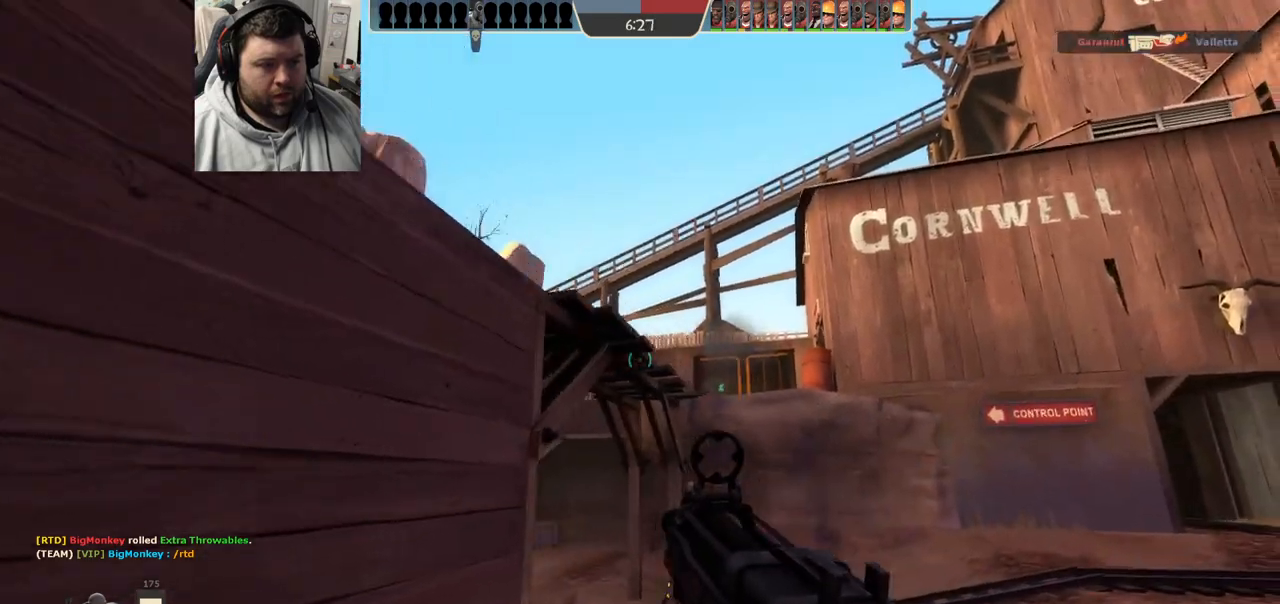
{"buttons": [], "left_stick": "down-right", "right_stick": "right", "events": [[33, "SQUARE", "down"], [50, "left_stick", "up-right"], [67, "SQUARE", "up"], [267, "right_stick", "left"], [367, "right_stick", "center"], [450, "right_stick", "right"], [500, "left_stick", "down-right"]]}
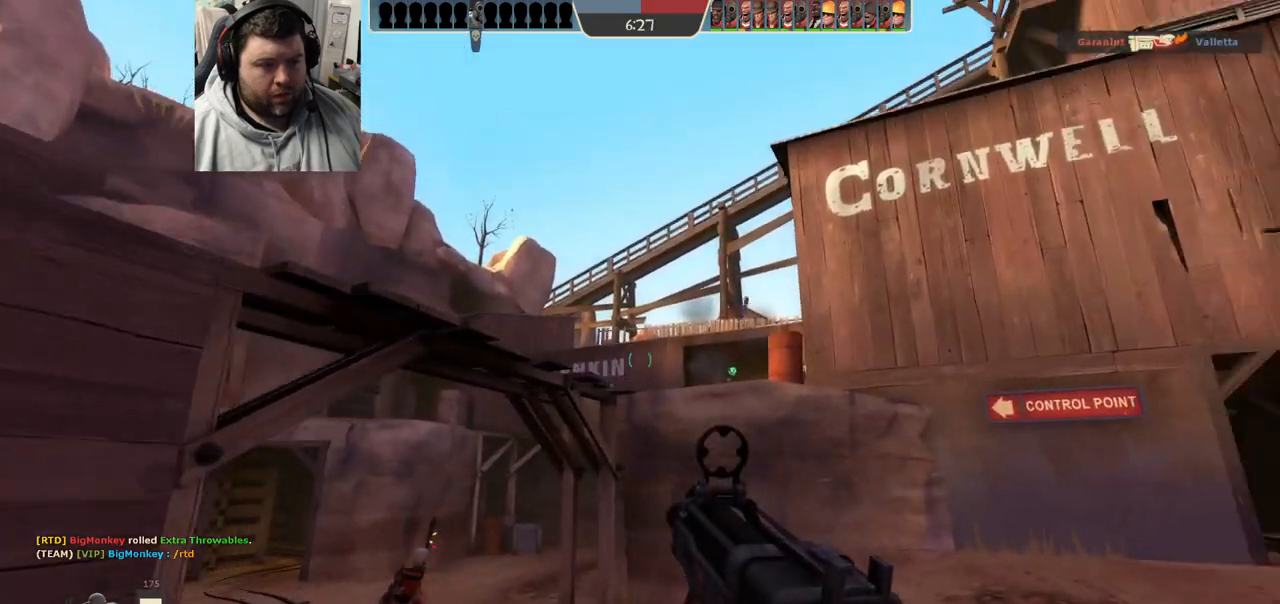
{"buttons": [], "left_stick": "left", "right_stick": "center", "events": [[50, "right_stick", "center"], [100, "left_stick", "down"], [167, "R2", "down"], [200, "left_stick", "down-left"], [267, "R2", "up"], [450, "left_stick", "left"]]}
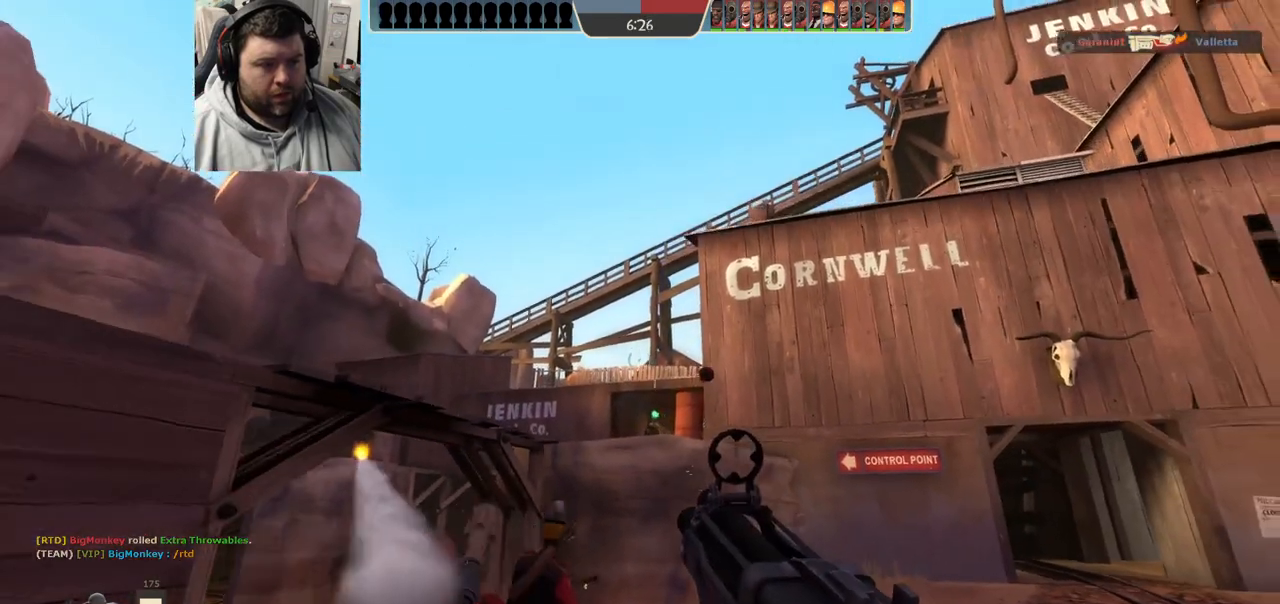
{"buttons": [], "left_stick": "left", "right_stick": "right", "events": [[200, "R2", "down"], [283, "right_stick", "right"], [400, "R2", "up"]]}
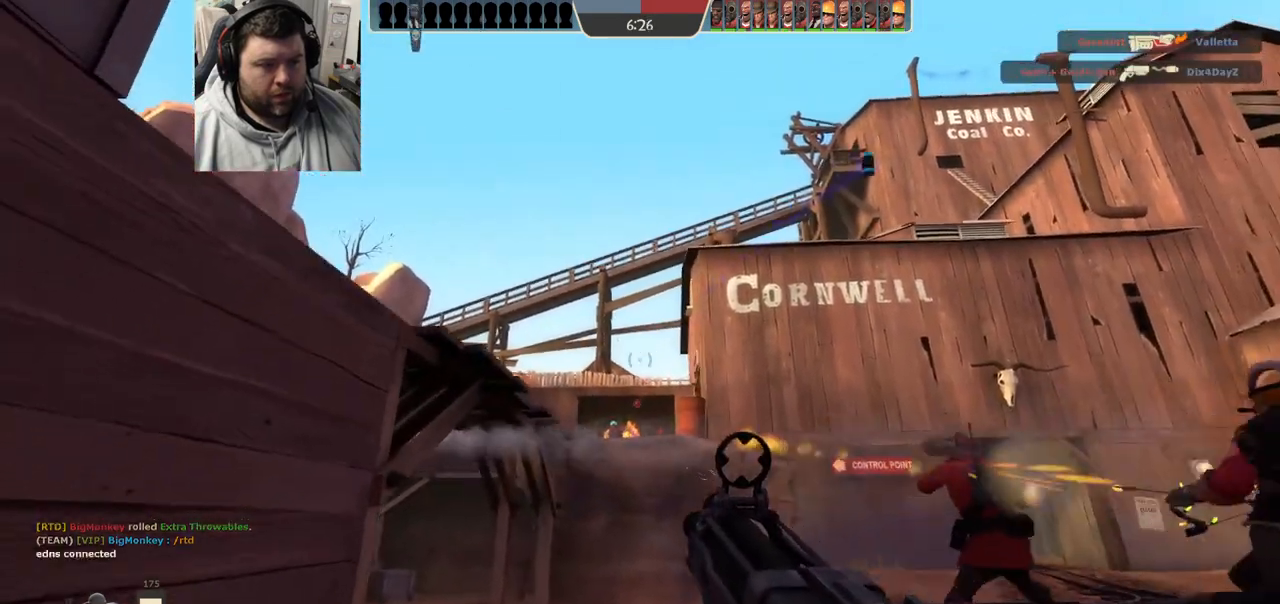
{"buttons": [], "left_stick": "up-right", "right_stick": "center", "events": [[117, "SQUARE", "down"], [183, "SQUARE", "up"], [267, "SQUARE", "down"], [317, "left_stick", "center"], [333, "SQUARE", "up"], [333, "right_stick", "center"], [400, "left_stick", "up-right"], [417, "SQUARE", "down"], [500, "SQUARE", "up"]]}
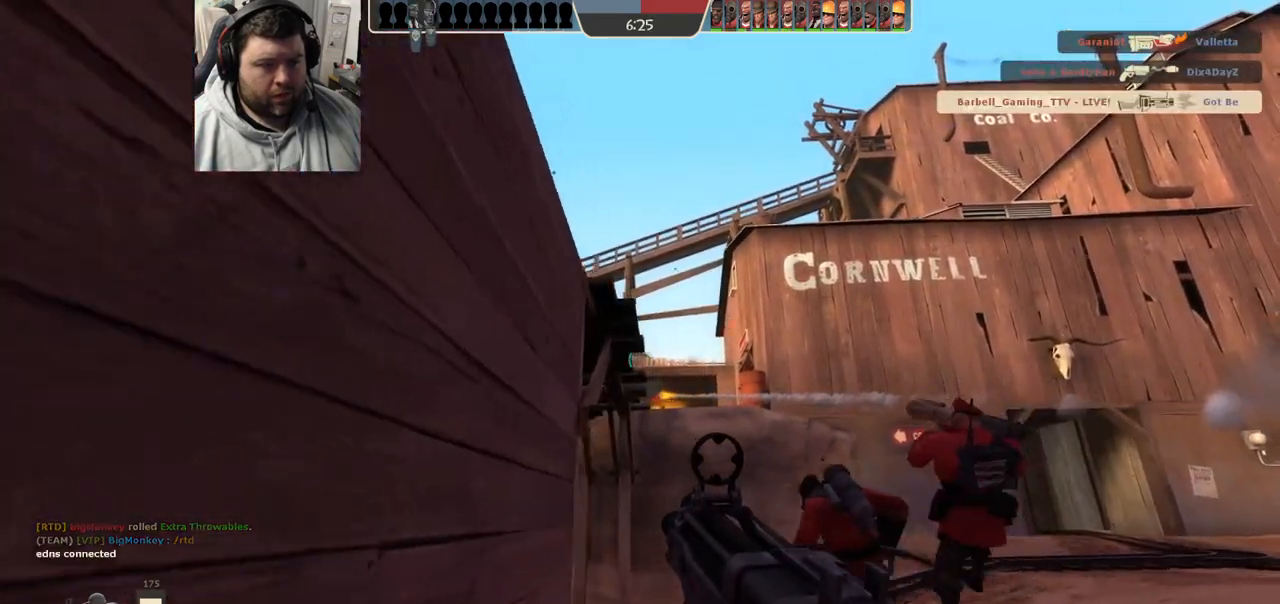
{"buttons": [], "left_stick": "up-right", "right_stick": "center", "events": [[83, "SQUARE", "down"], [167, "SQUARE", "up"]]}
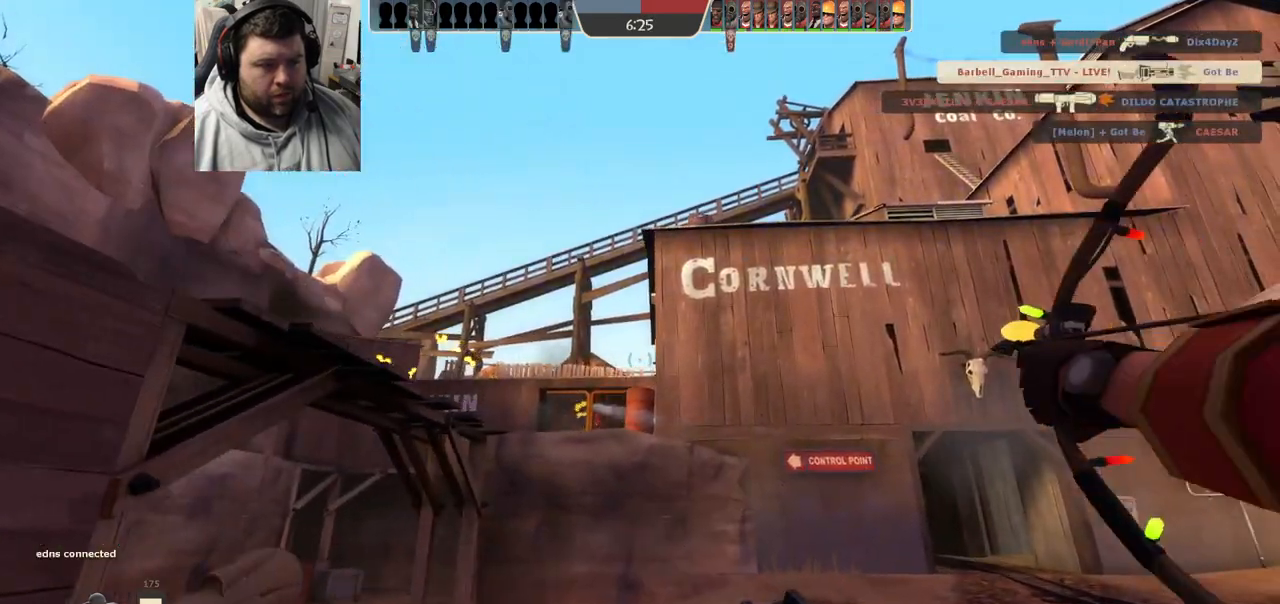
{"buttons": [], "left_stick": "up-right", "right_stick": "center", "events": [[67, "right_stick", "up-left"], [233, "right_stick", "center"]]}
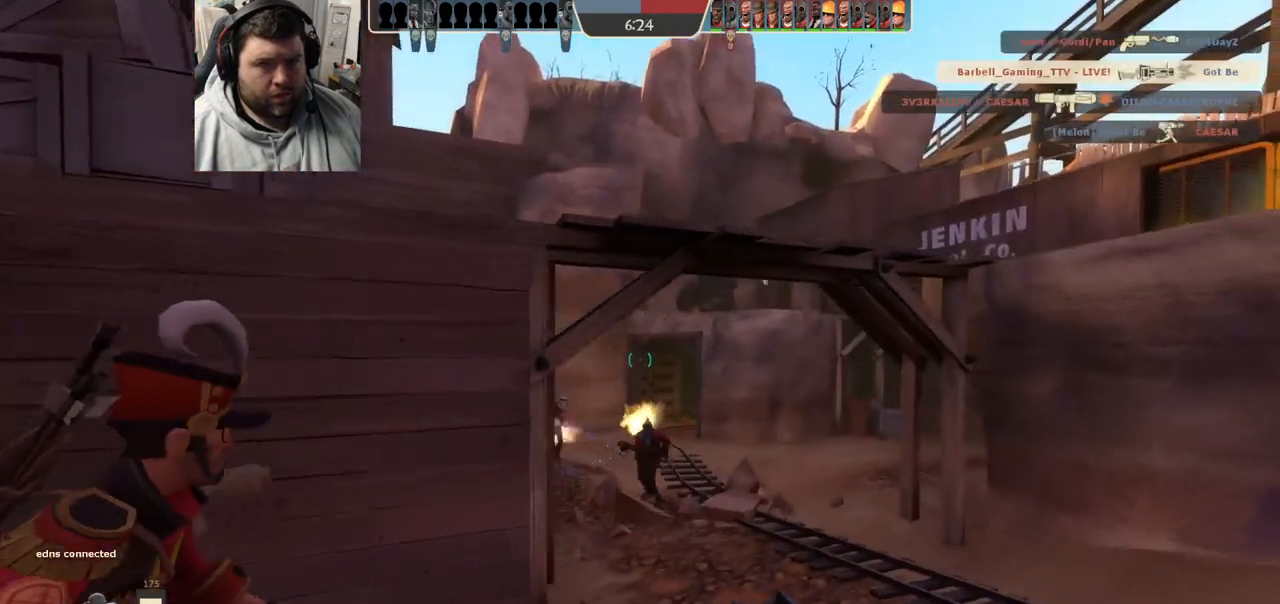
{"buttons": [], "left_stick": "up-right", "right_stick": "center", "events": []}
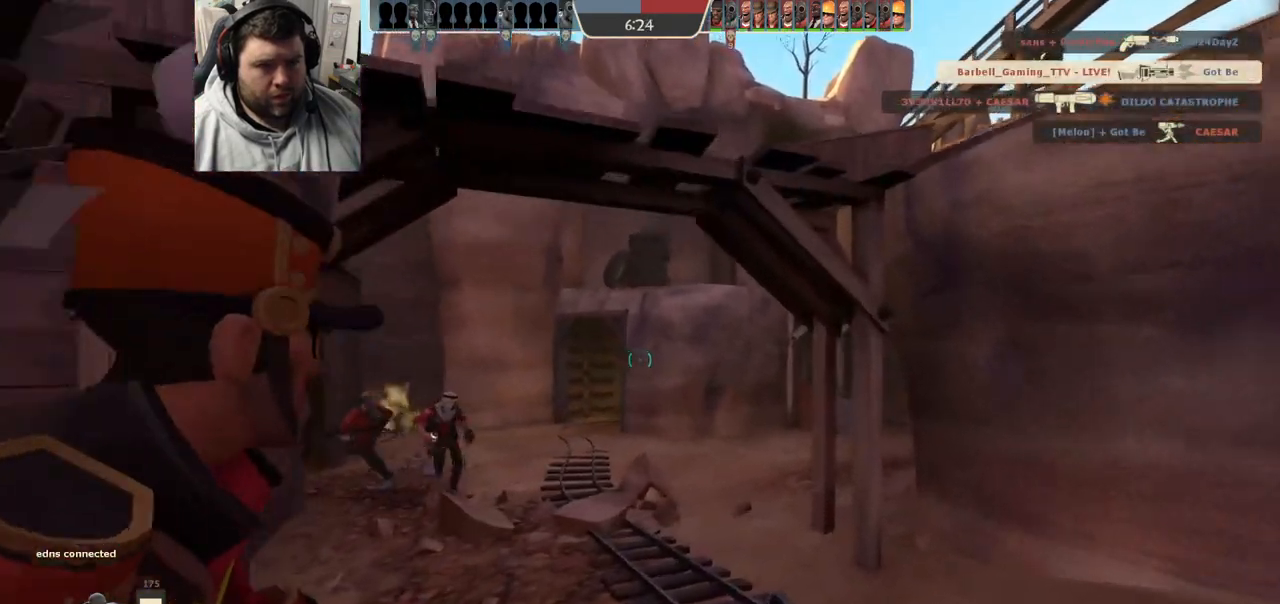
{"buttons": [], "left_stick": "up-right", "right_stick": "center", "events": [[67, "right_stick", "left"], [233, "right_stick", "center"]]}
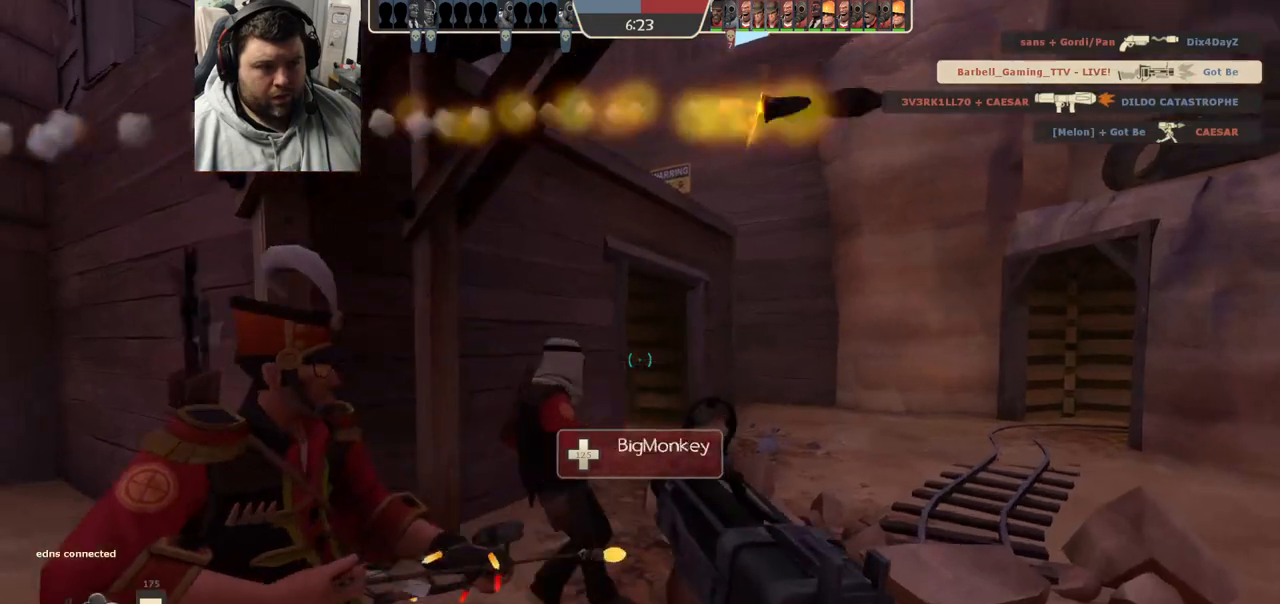
{"buttons": [], "left_stick": "up-right", "right_stick": "center", "events": [[167, "right_stick", "left"], [400, "right_stick", "center"]]}
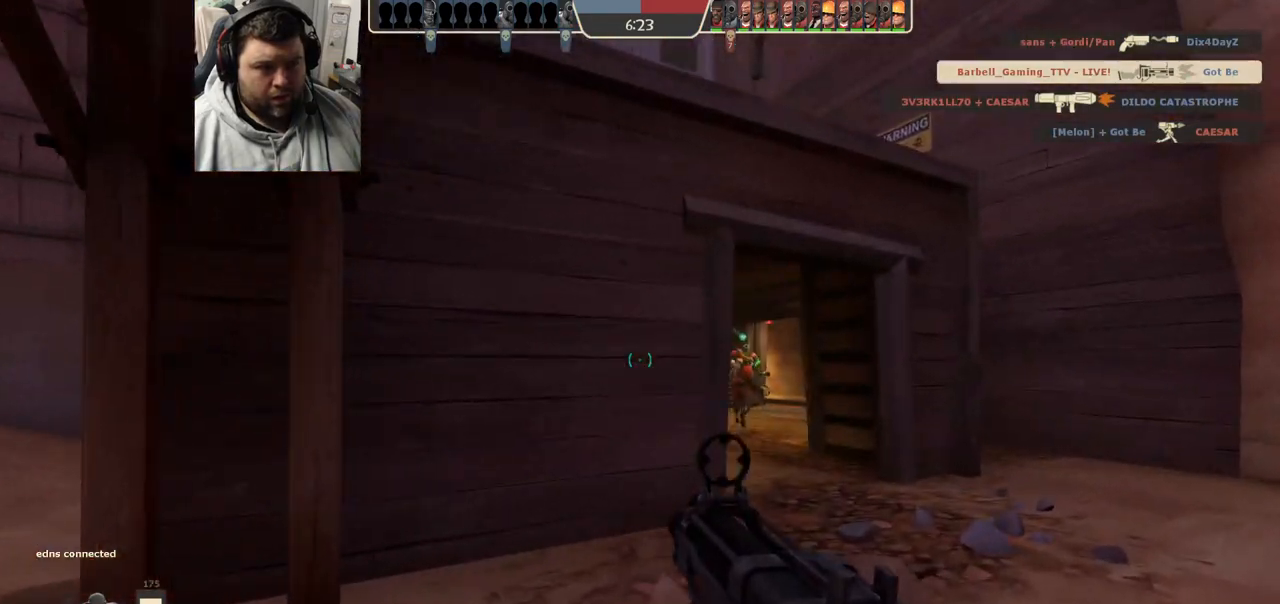
{"buttons": [], "left_stick": "up", "right_stick": "center", "events": [[200, "R2", "down"], [333, "R2", "up"], [367, "left_stick", "up"]]}
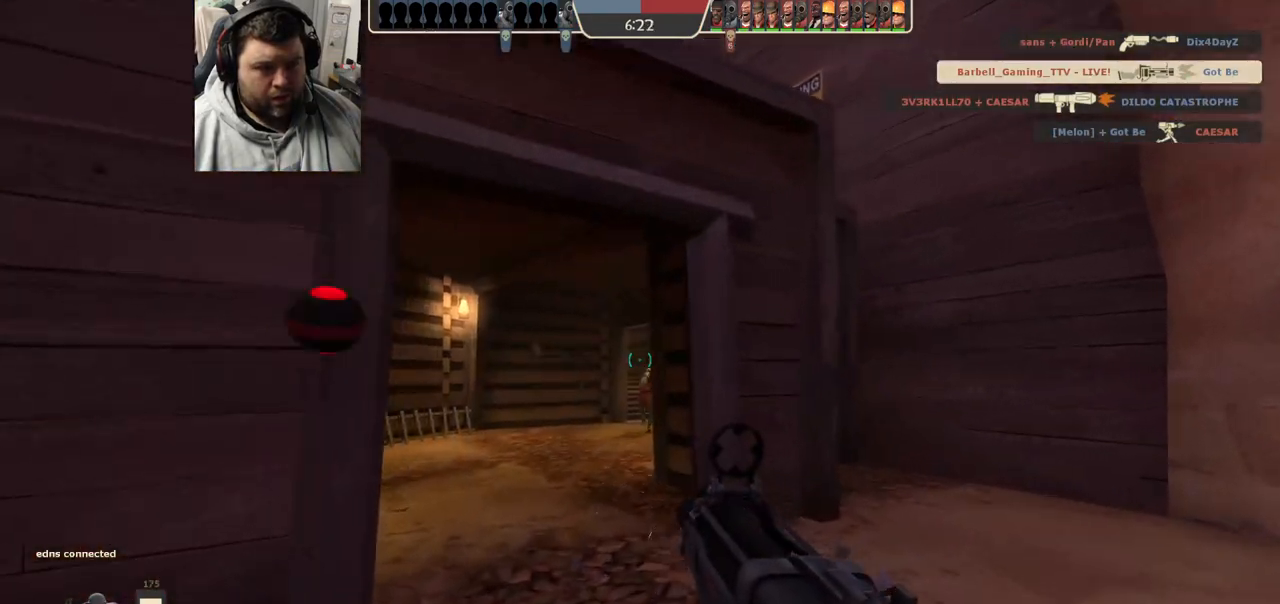
{"buttons": [], "left_stick": "up-left", "right_stick": "center", "events": [[67, "SQUARE", "down"], [150, "SQUARE", "up"], [233, "SQUARE", "down"], [283, "SQUARE", "up"], [367, "SQUARE", "down"], [417, "left_stick", "up-left"], [433, "SQUARE", "up"]]}
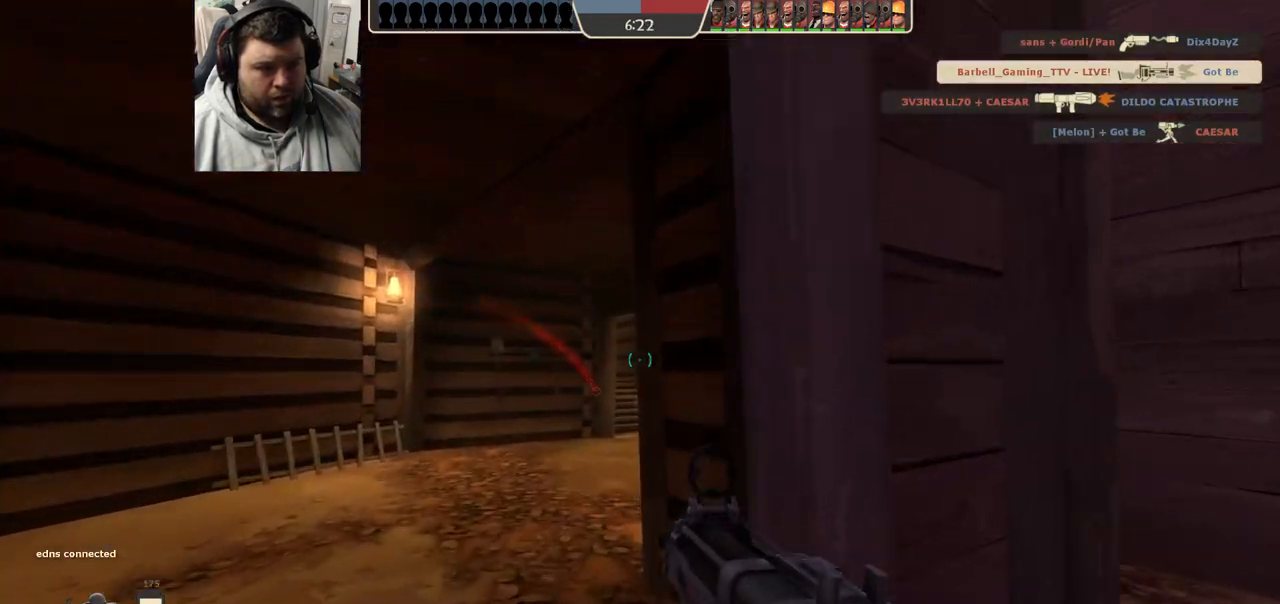
{"buttons": [], "left_stick": "down-left", "right_stick": "center", "events": [[33, "left_stick", "left"], [100, "right_stick", "right"], [217, "left_stick", "down-left"], [300, "right_stick", "center"]]}
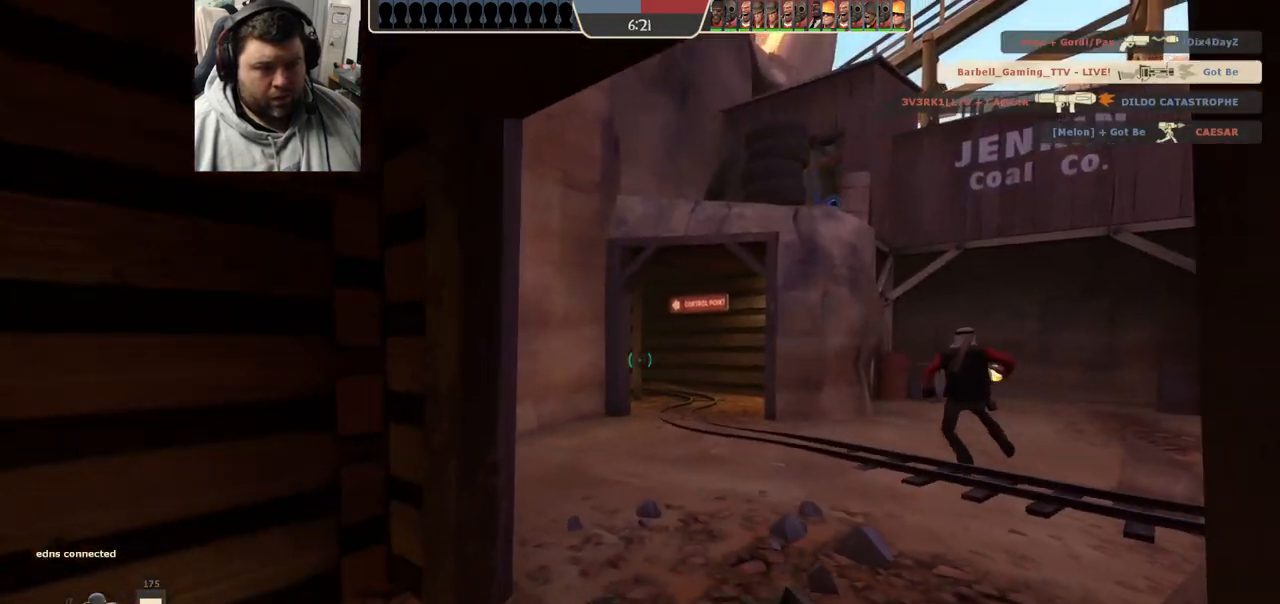
{"buttons": [], "left_stick": "up-right", "right_stick": "center", "events": [[300, "right_stick", "right"], [317, "left_stick", "up-left"], [467, "right_stick", "center"], [500, "left_stick", "up-right"]]}
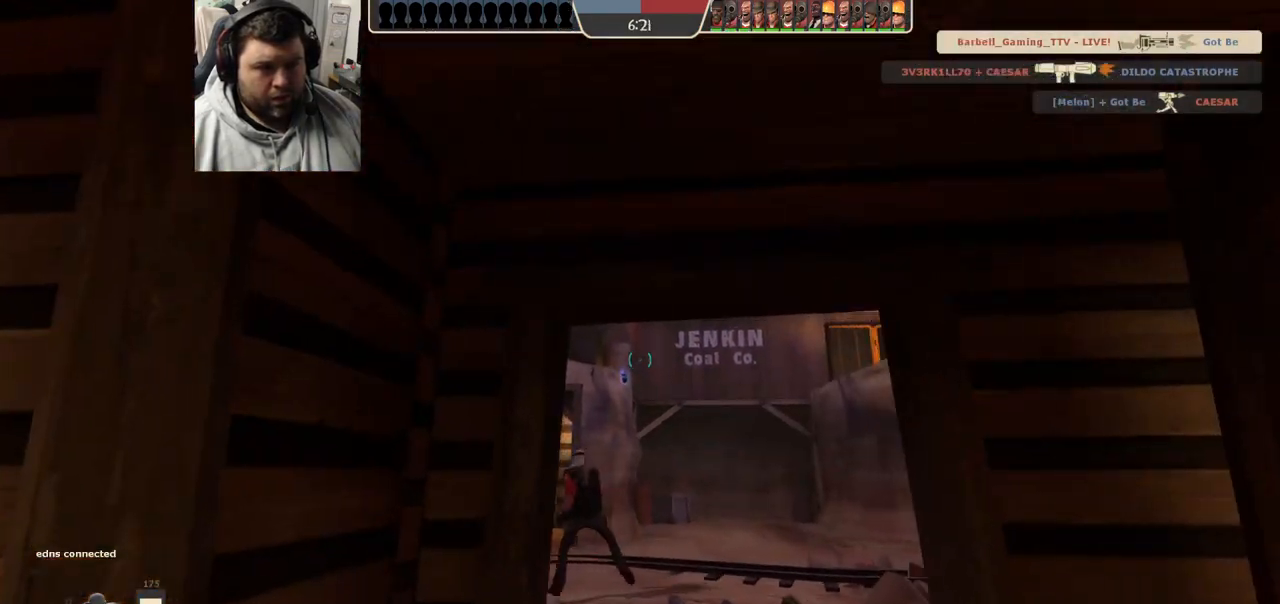
{"buttons": [], "left_stick": "up-right", "right_stick": "center", "events": []}
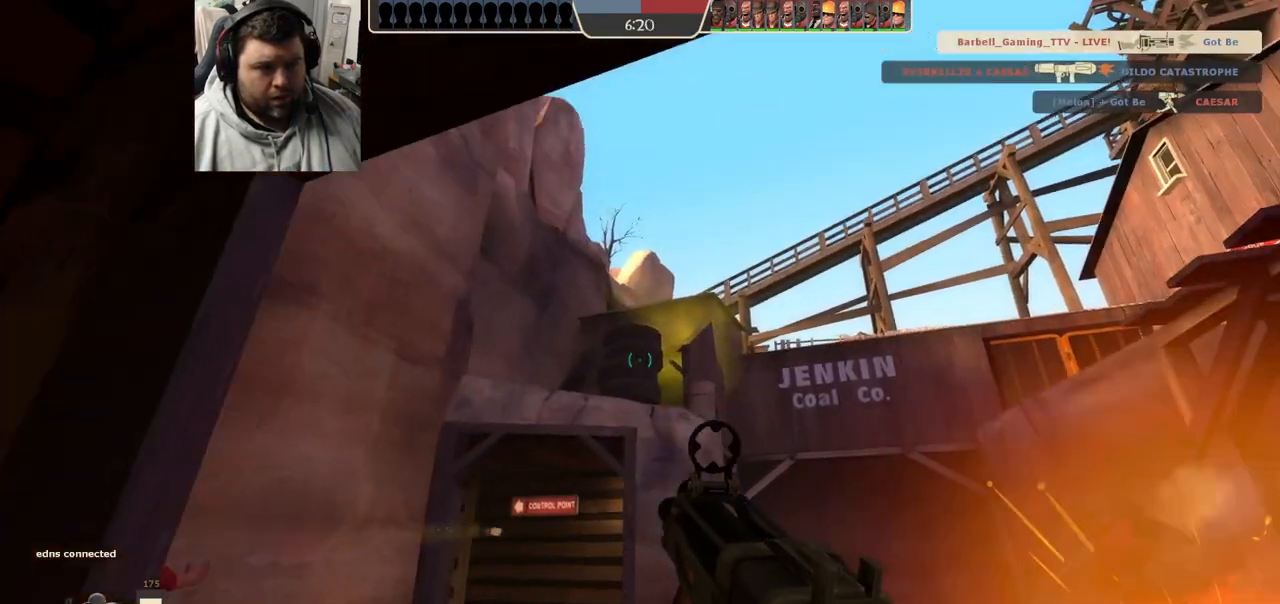
{"buttons": [], "left_stick": "down", "right_stick": "center", "events": [[100, "R2", "down"], [183, "R2", "up"], [283, "left_stick", "up"], [433, "left_stick", "center"], [483, "left_stick", "down"]]}
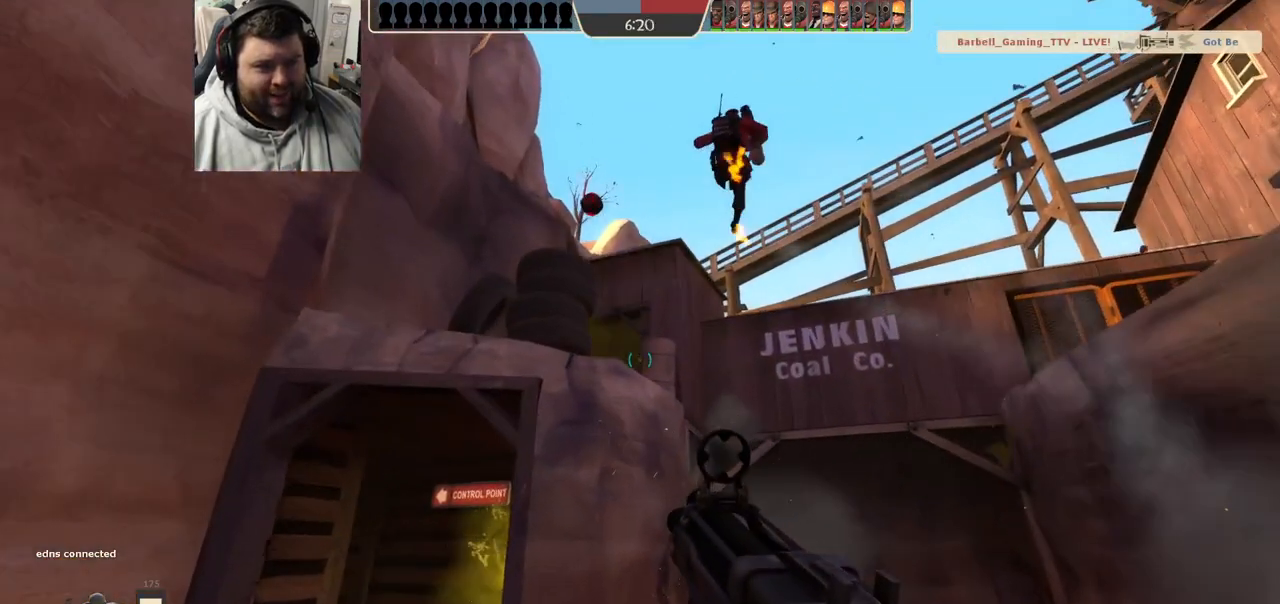
{"buttons": [], "left_stick": "up", "right_stick": "center"}
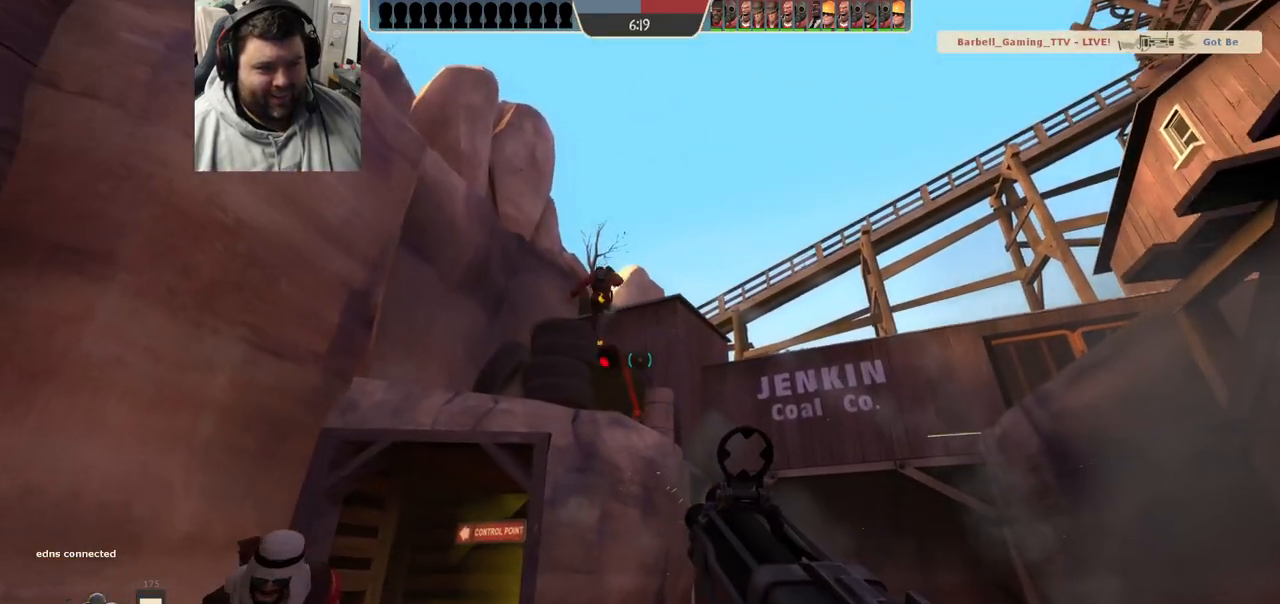
{"buttons": [], "left_stick": "down", "right_stick": "center", "events": [[167, "left_stick", "up-left"], [317, "R2", "down"], [317, "left_stick", "down"], [450, "R2", "up"]]}
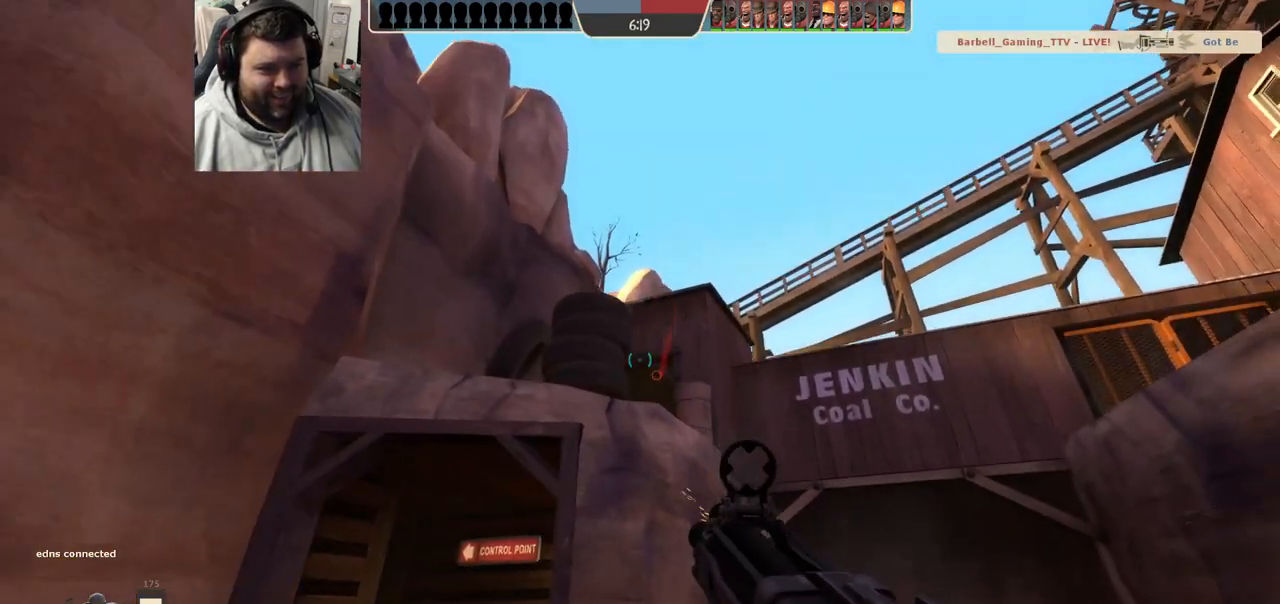
{"buttons": [], "left_stick": "up-left", "right_stick": "center", "events": [[100, "left_stick", "down-left"], [250, "right_stick", "up-left"], [383, "left_stick", "up-left"], [467, "right_stick", "center"]]}